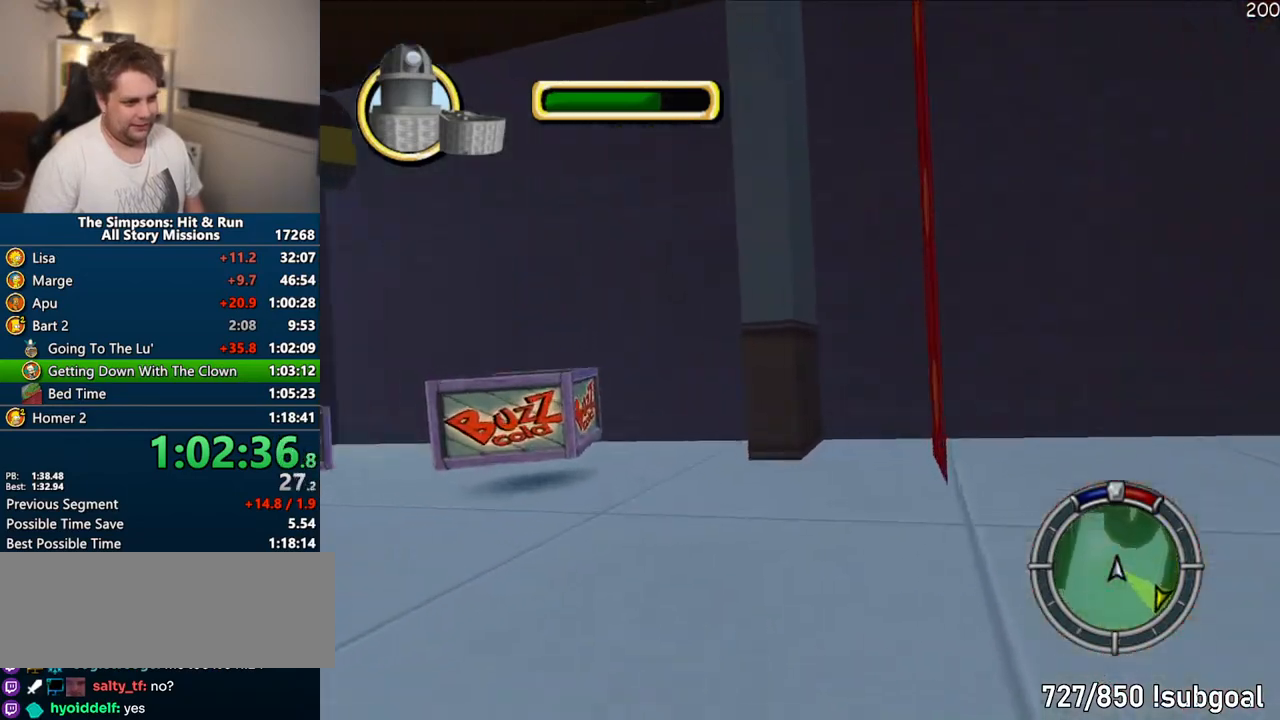
Gameplay with a controller (PlayStation layout); each line is a JSON object with the inputs held at the frame after it. "events" lists button and stick changes between this image and that frame as [ms after this image, input, new state], when the widget could be followed in between. Not read: L3 R3.
{"buttons": ["CROSS", "R1"], "left_stick": "left", "right_stick": "center", "events": [[83, "R1", "up"], [133, "CROSS", "down"], [233, "left_stick", "center"], [333, "left_stick", "left"], [450, "R1", "down"]]}
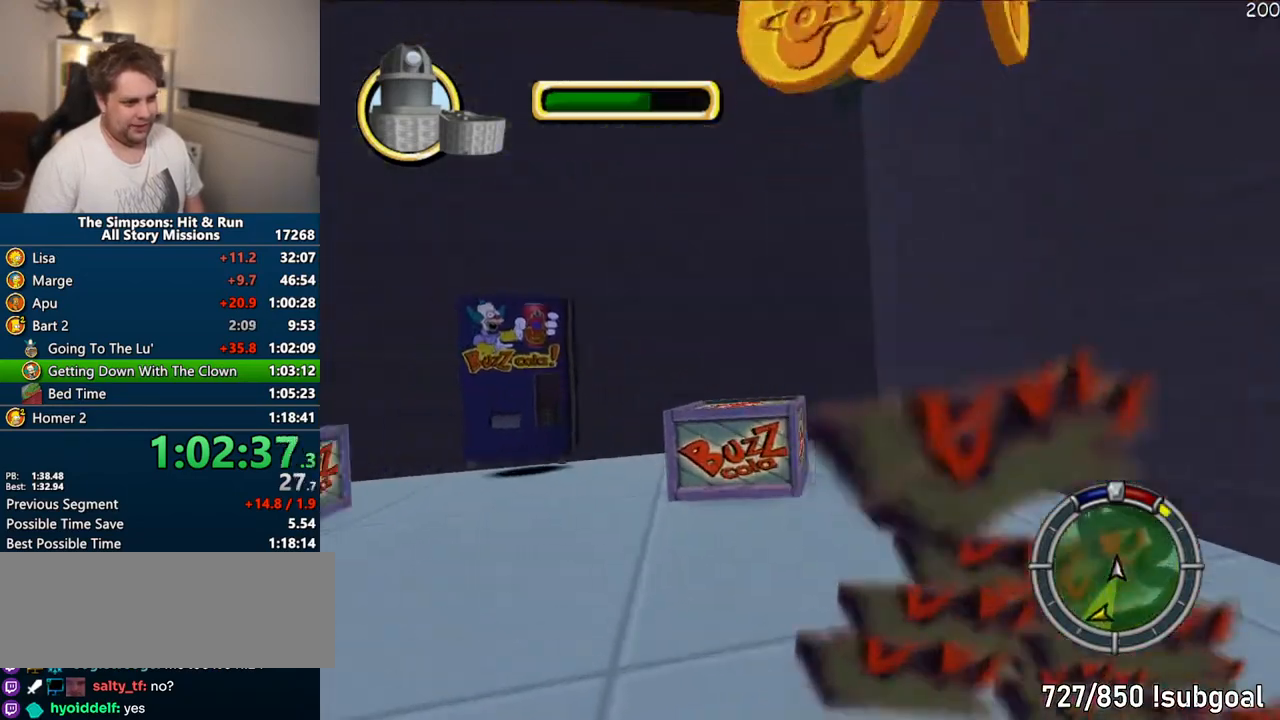
{"buttons": ["CROSS", "R1"], "left_stick": "left", "right_stick": "center", "events": []}
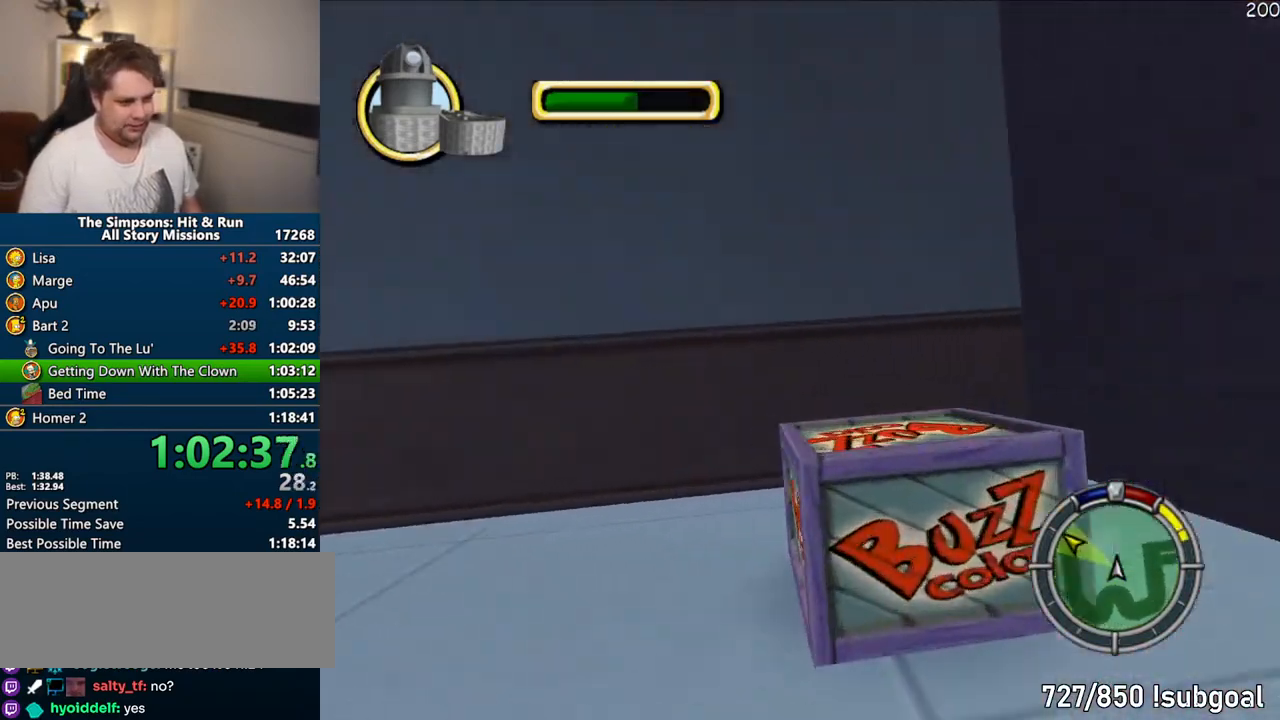
{"buttons": ["CROSS"], "left_stick": "left", "right_stick": "center", "events": [[133, "CROSS", "up"], [183, "CIRCLE", "down"], [333, "CROSS", "down"], [350, "CIRCLE", "up"], [417, "R1", "up"]]}
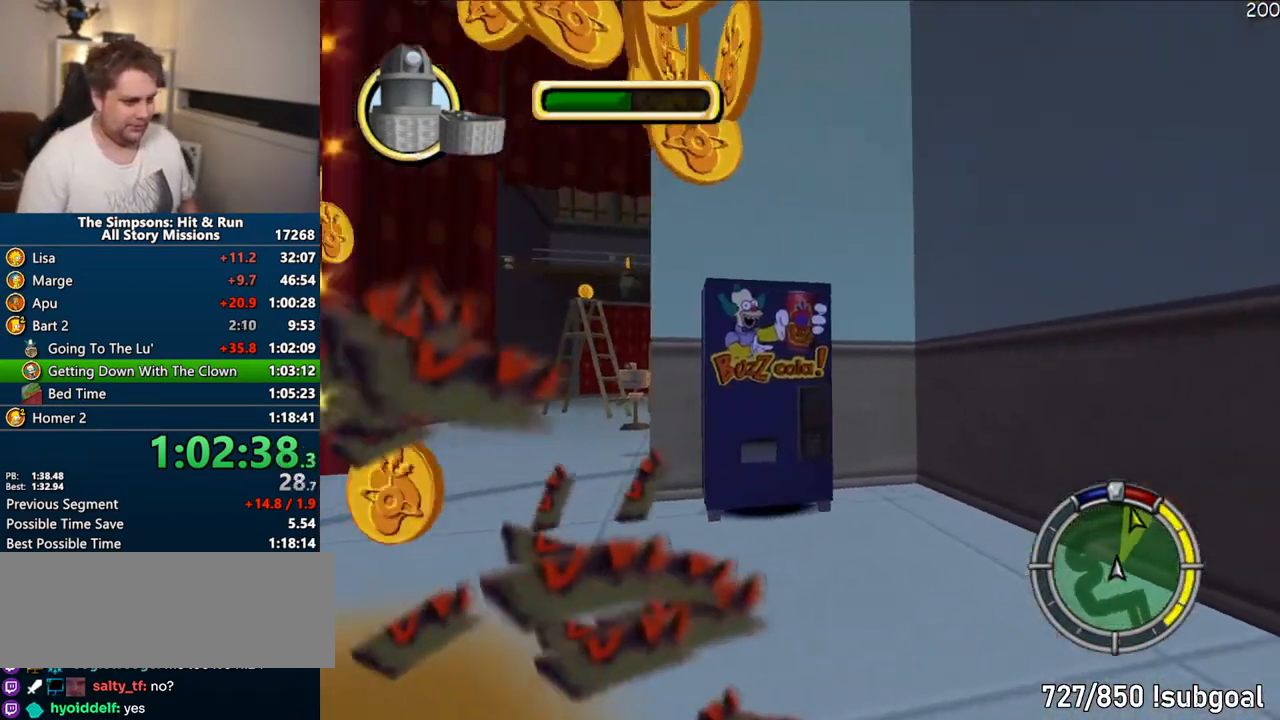
{"buttons": ["CROSS"], "left_stick": "center", "right_stick": "center", "events": [[17, "left_stick", "center"], [117, "right_stick", "down"], [200, "left_stick", "right"], [217, "right_stick", "center"], [450, "left_stick", "center"]]}
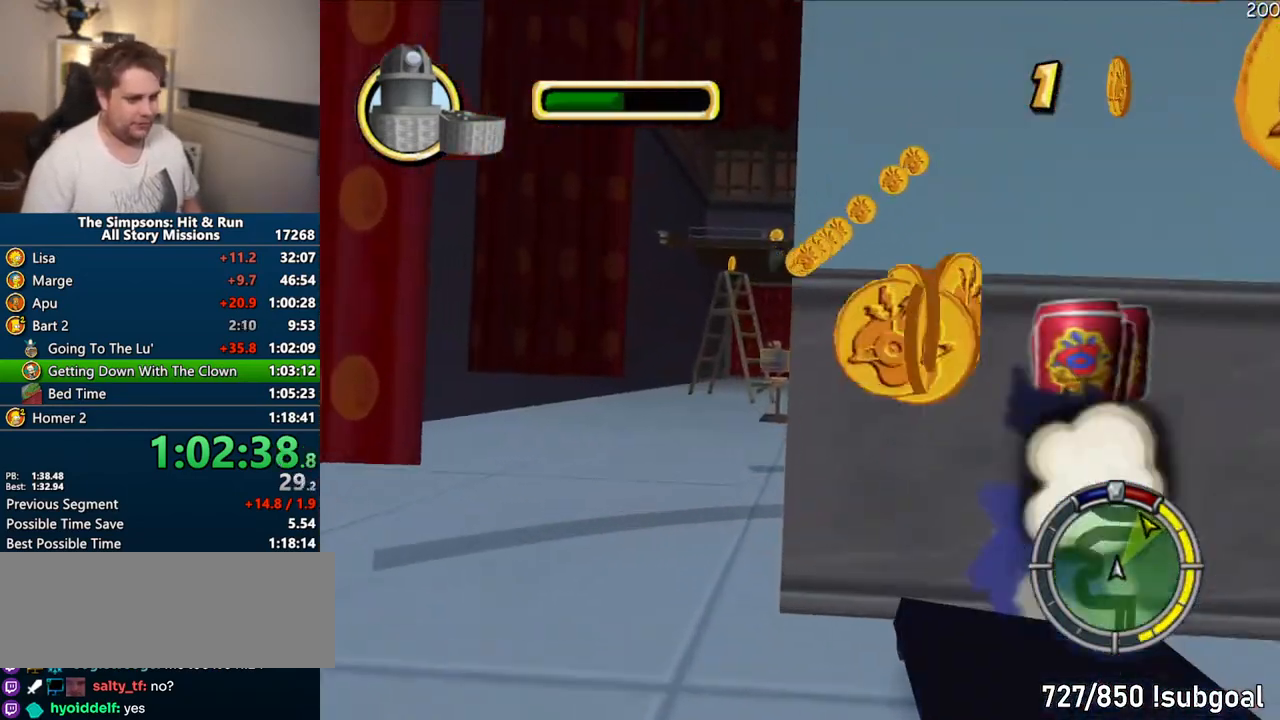
{"buttons": ["CIRCLE"], "left_stick": "center", "right_stick": "down", "events": [[33, "SELECT", "down"], [167, "SELECT", "up"], [250, "CROSS", "up"], [333, "CIRCLE", "down"], [417, "right_stick", "down"]]}
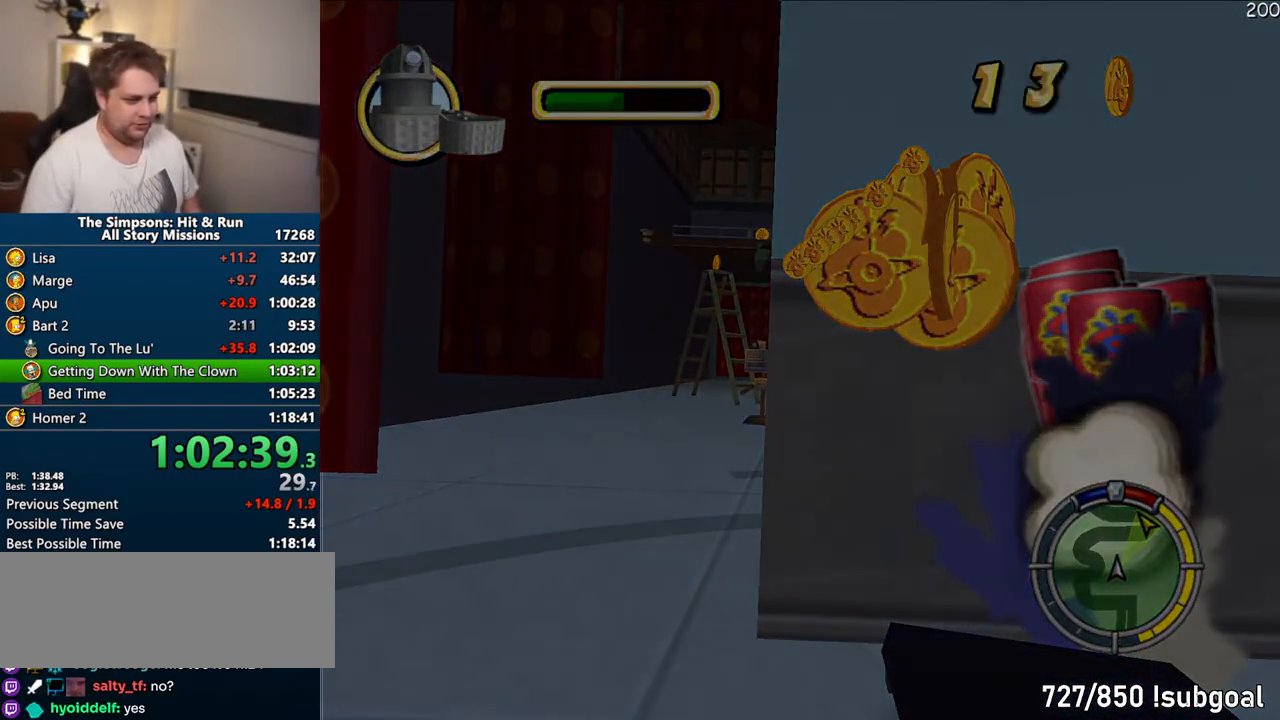
{"buttons": ["CIRCLE"], "left_stick": "left", "right_stick": "down", "events": [[100, "left_stick", "left"]]}
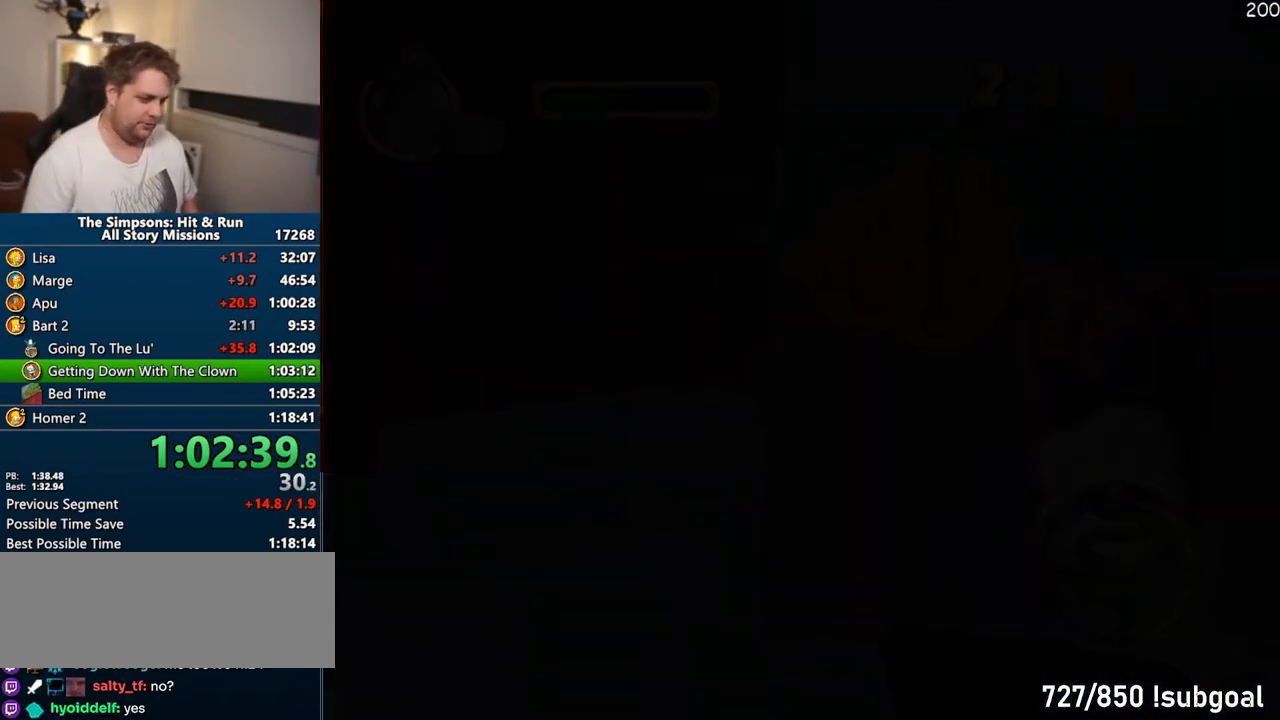
{"buttons": ["CIRCLE"], "left_stick": "left", "right_stick": "down", "events": []}
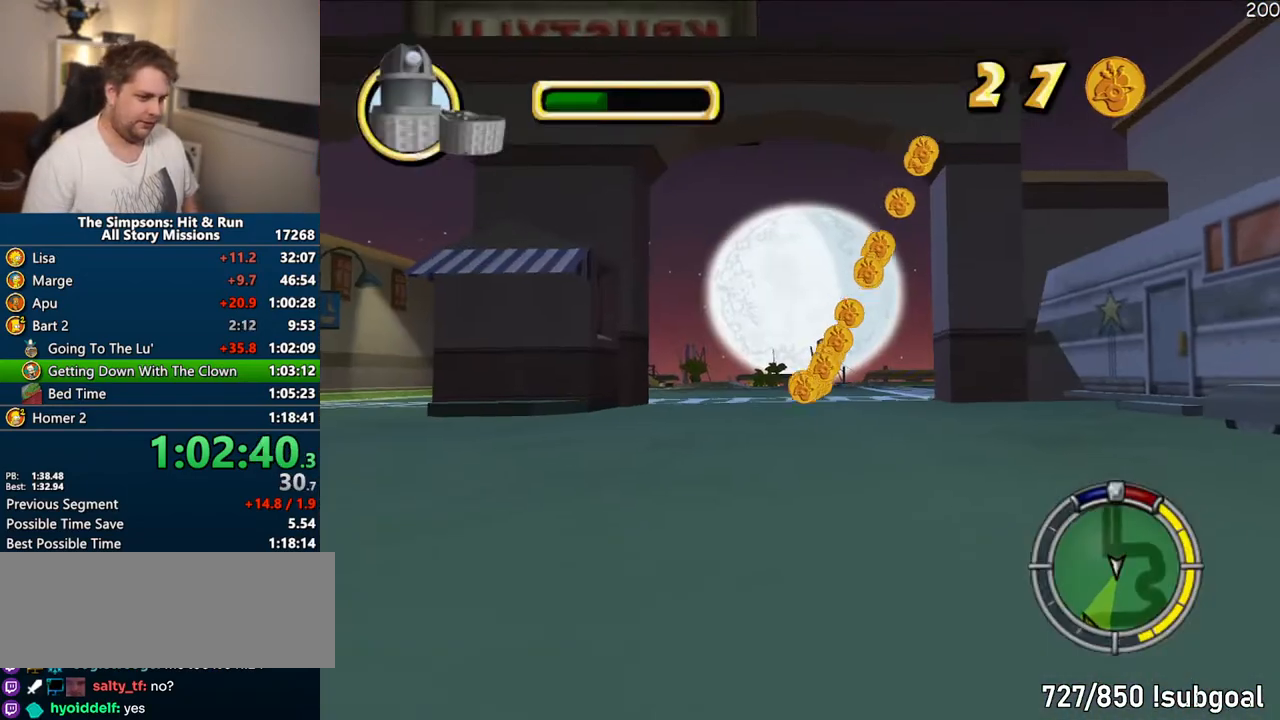
{"buttons": ["CIRCLE"], "left_stick": "left", "right_stick": "down", "events": []}
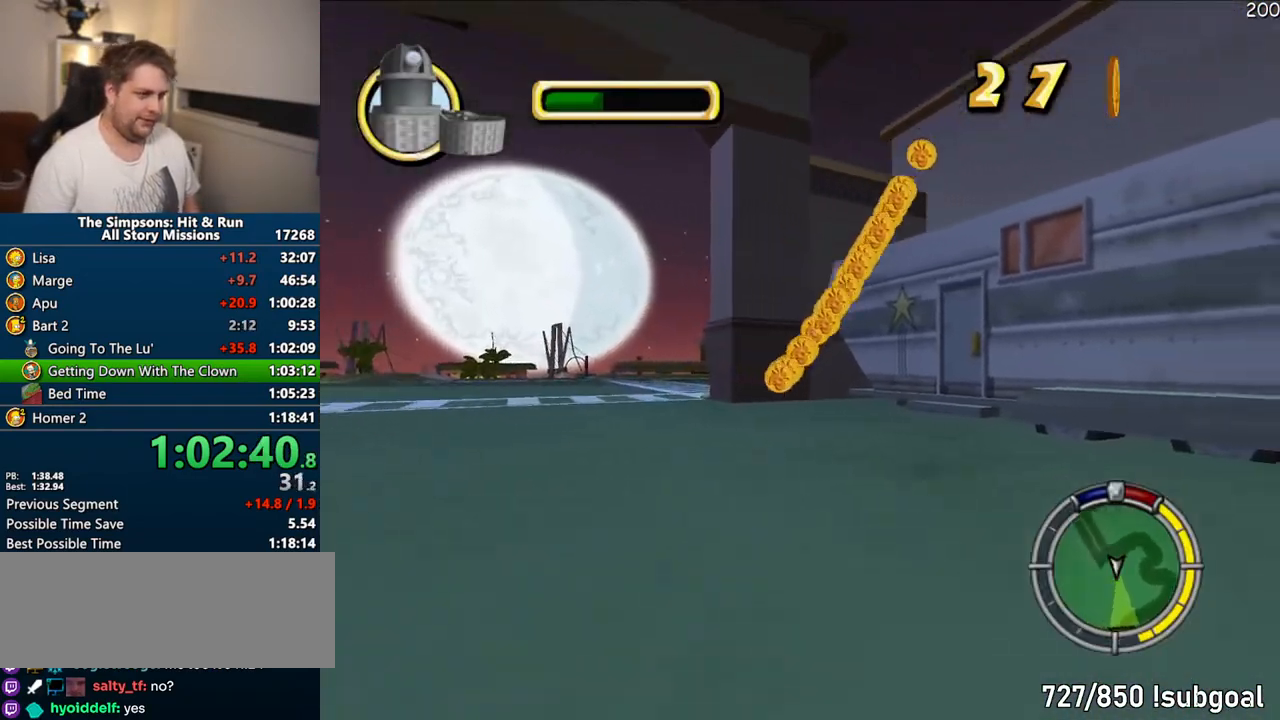
{"buttons": ["CROSS"], "left_stick": "center", "right_stick": "center", "events": [[267, "right_stick", "center"], [283, "CIRCLE", "up"], [500, "CROSS", "down"], [500, "left_stick", "center"]]}
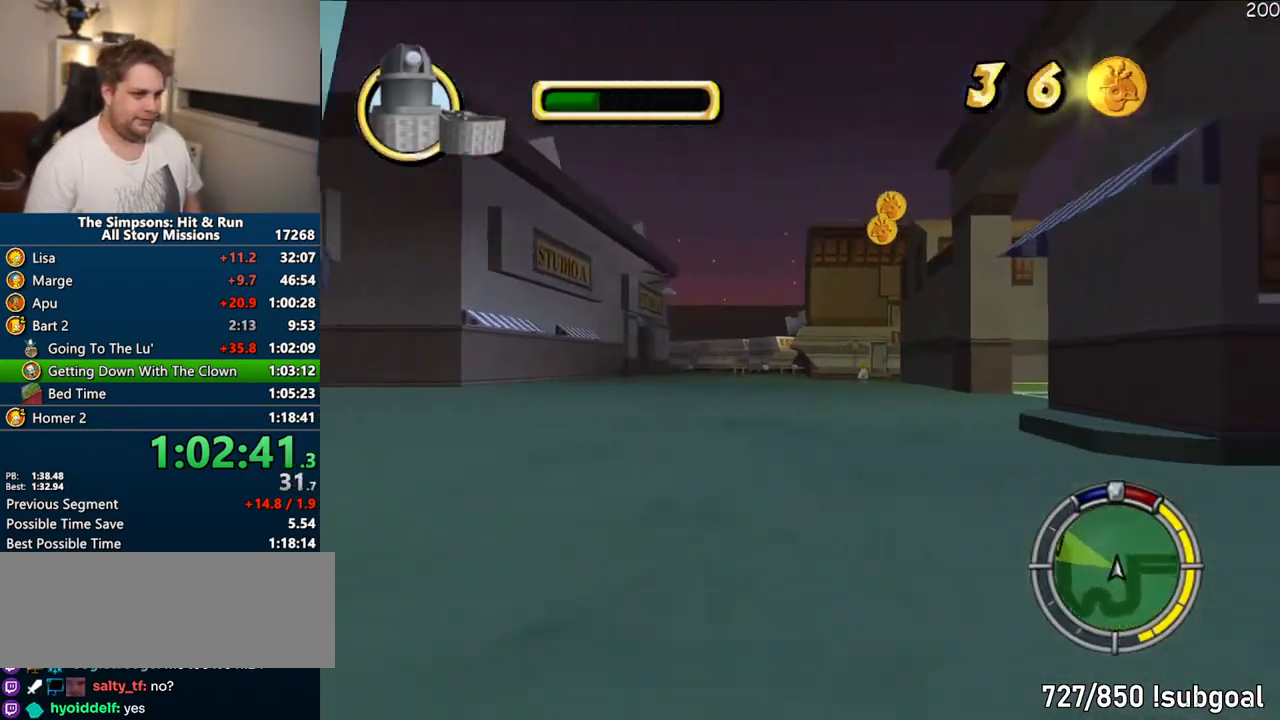
{"buttons": ["CROSS"], "left_stick": "center", "right_stick": "center", "events": [[167, "left_stick", "right"], [417, "left_stick", "center"]]}
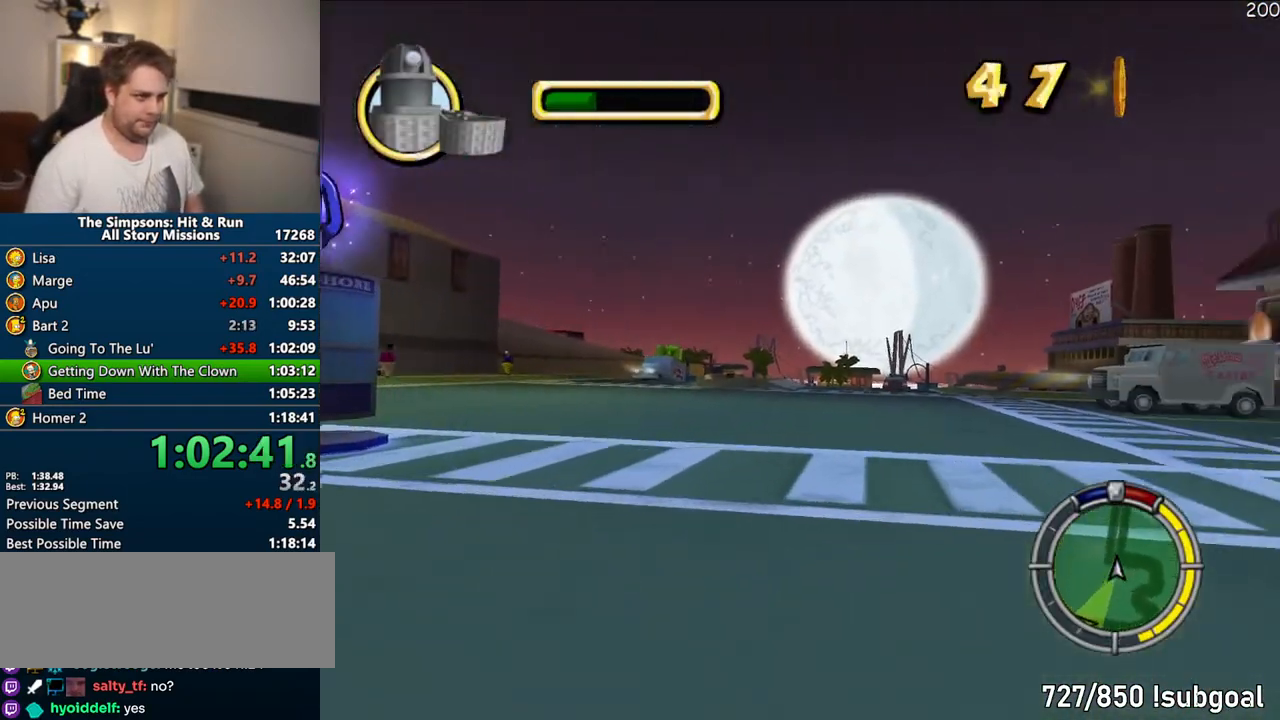
{"buttons": ["CROSS", "R1"], "left_stick": "right", "right_stick": "center", "events": [[67, "left_stick", "right"], [500, "R1", "down"]]}
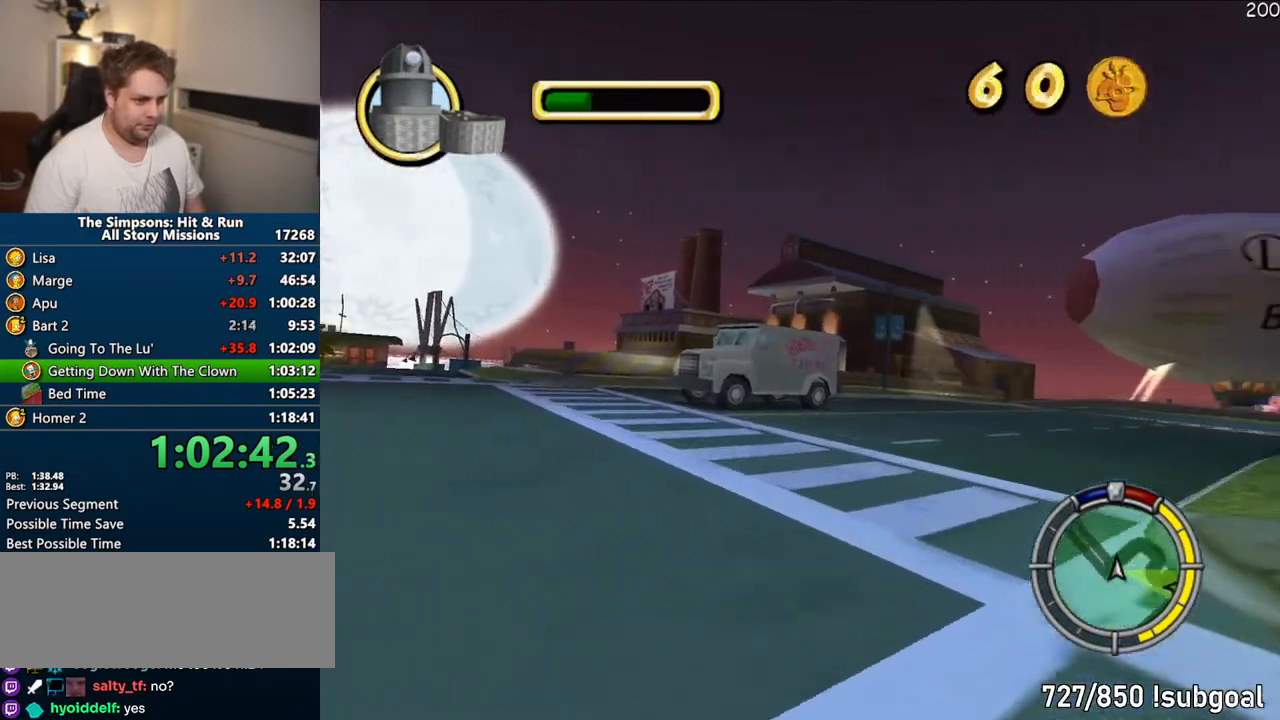
{"buttons": ["CROSS", "R1"], "left_stick": "center", "right_stick": "center", "events": [[483, "left_stick", "center"]]}
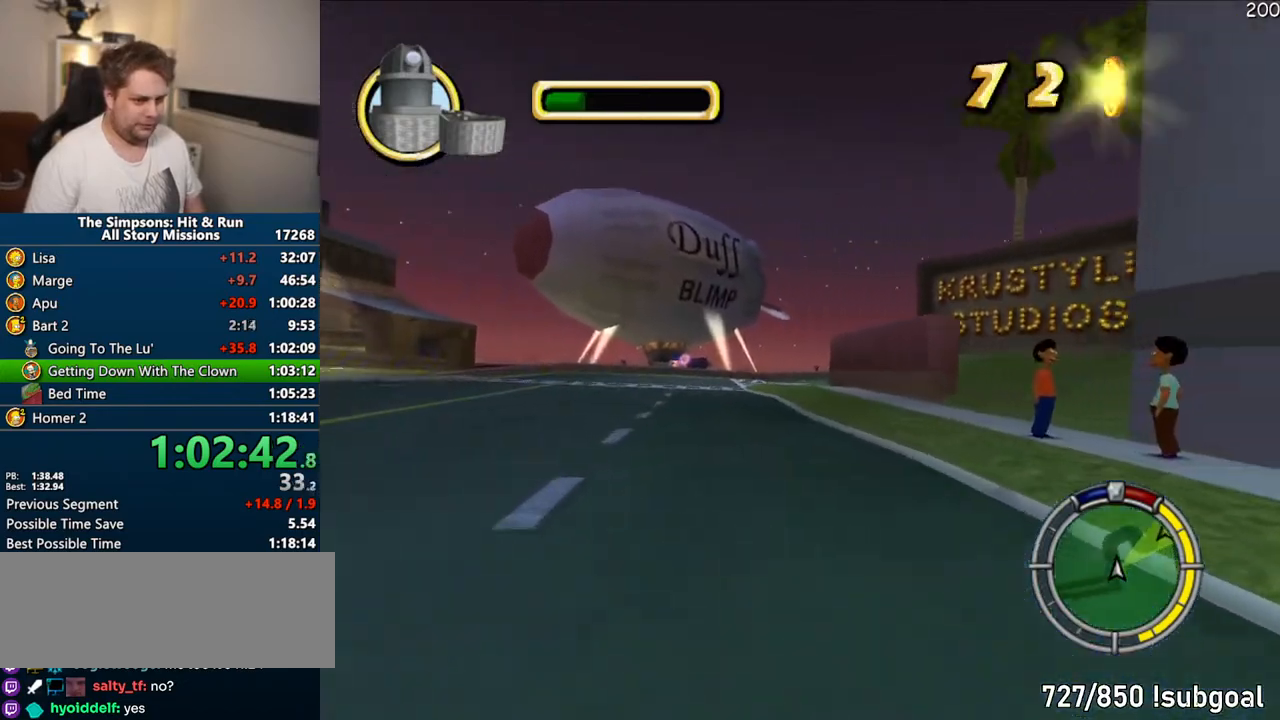
{"buttons": ["CROSS", "R1"], "left_stick": "up-right", "right_stick": "center", "events": [[67, "left_stick", "right"], [350, "left_stick", "center"], [417, "left_stick", "up-right"]]}
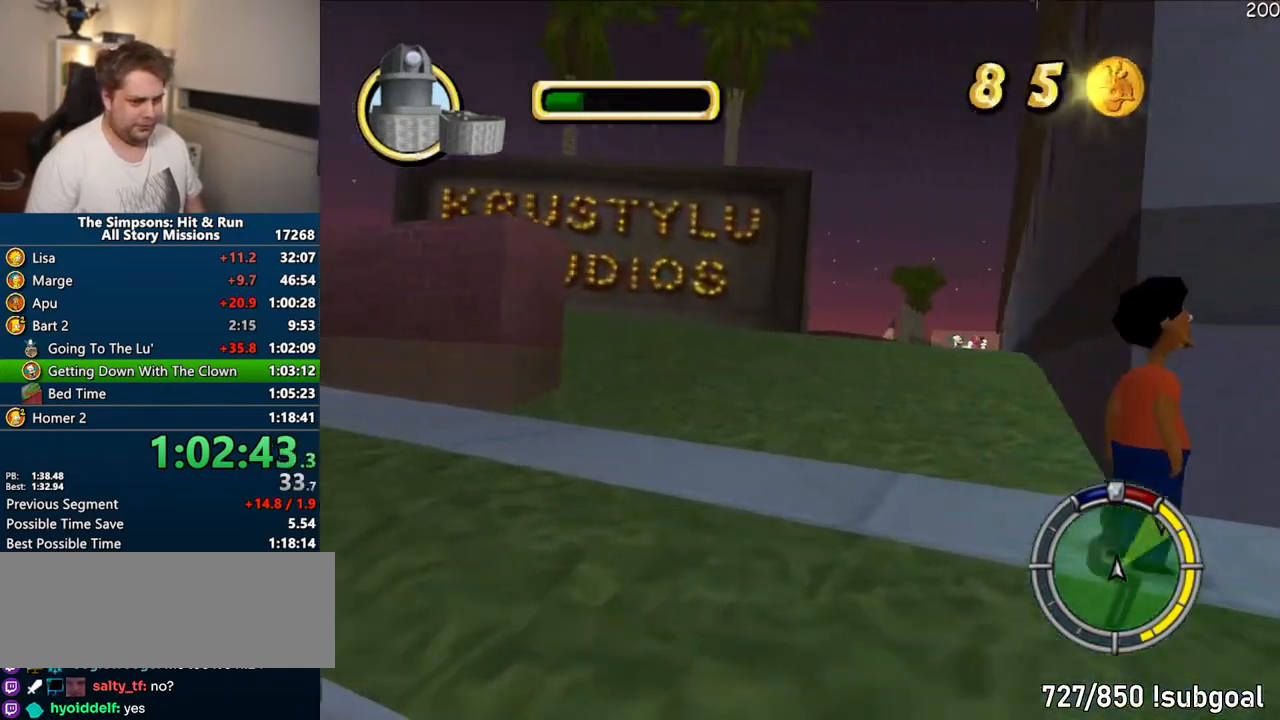
{"buttons": ["CROSS"], "left_stick": "center", "right_stick": "center", "events": [[67, "CROSS", "up"], [67, "left_stick", "center"], [83, "R1", "up"], [150, "CROSS", "down"], [367, "left_stick", "right"], [483, "left_stick", "center"]]}